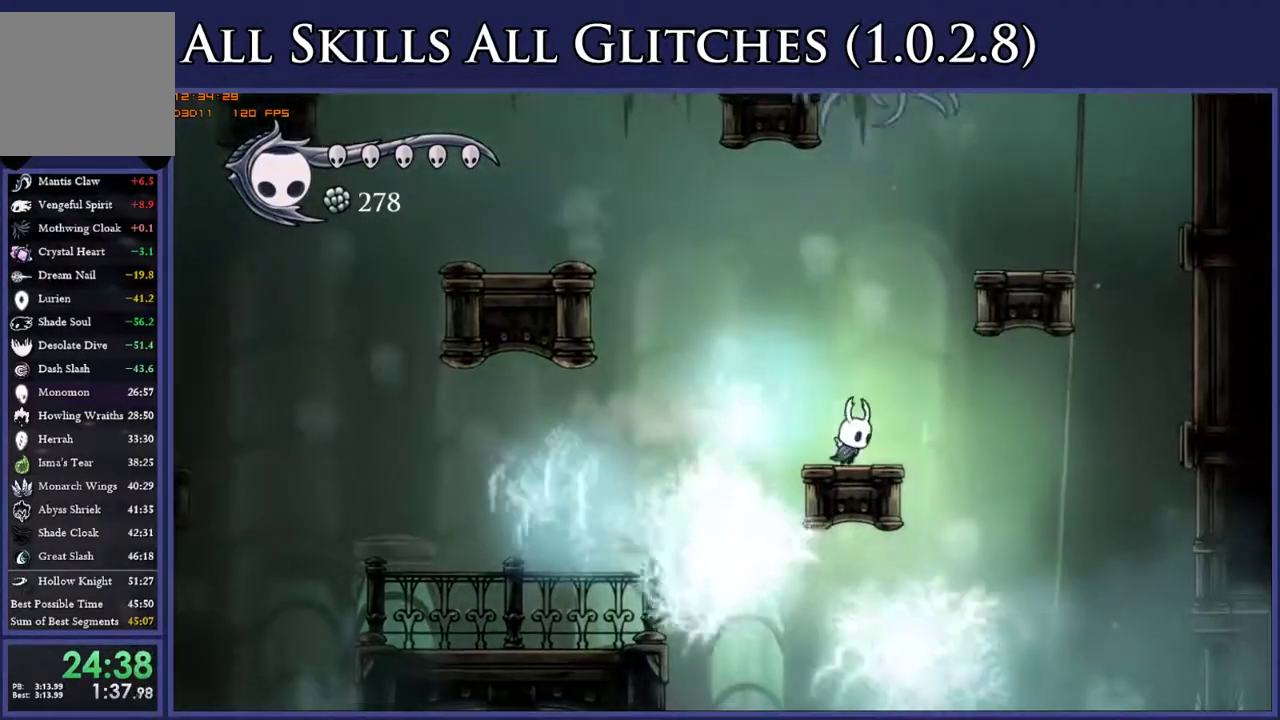
Gameplay with a controller (Xbox layout); each line is a JSON object with the inputs held at the frame after it. "events" lists button and stick changes between this image and that frame as [ms after this image, input, new state], when the widget could be followed in between. This document gives stick clicks only as held states, not as events. Not read: L3 left_stick.
{"buttons": ["DPAD_RIGHT"], "right_stick": "center", "events": [[33, "A", "down"], [150, "DPAD_RIGHT", "up"], [300, "A", "up"], [400, "DPAD_RIGHT", "down"]]}
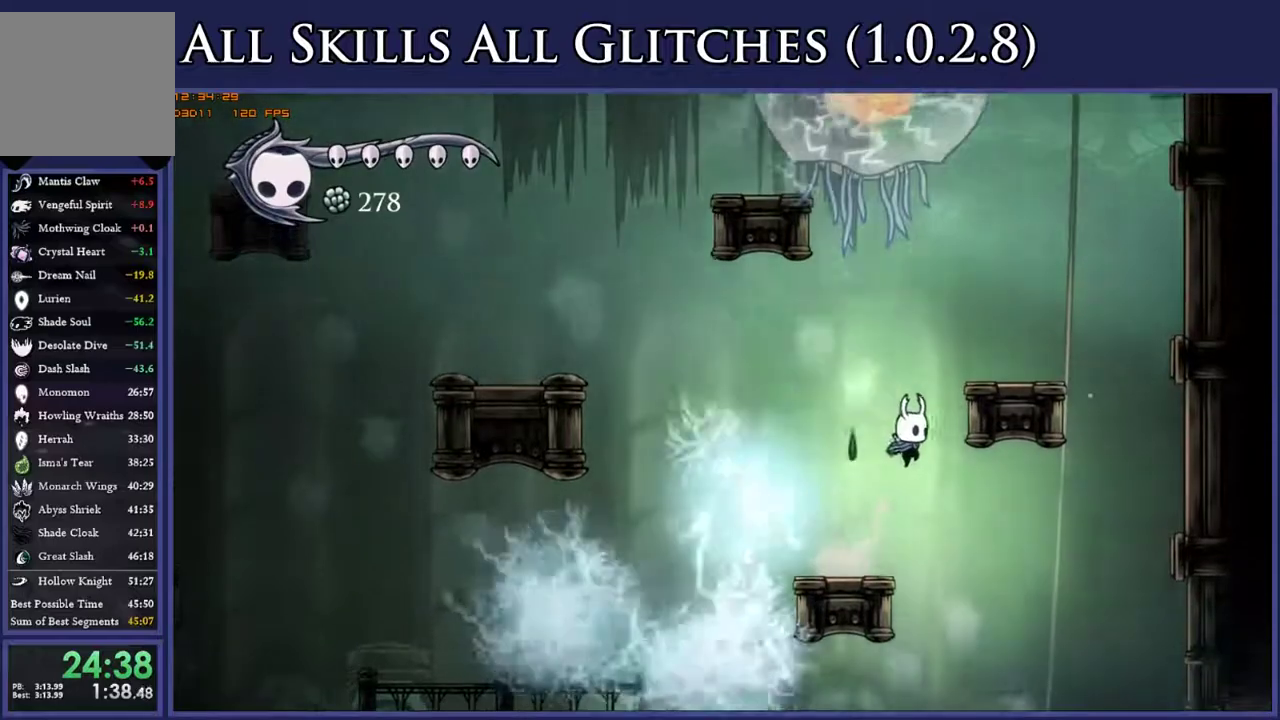
{"buttons": ["DPAD_RIGHT"], "right_stick": "center", "events": [[117, "R2", "down"], [267, "R2", "up"]]}
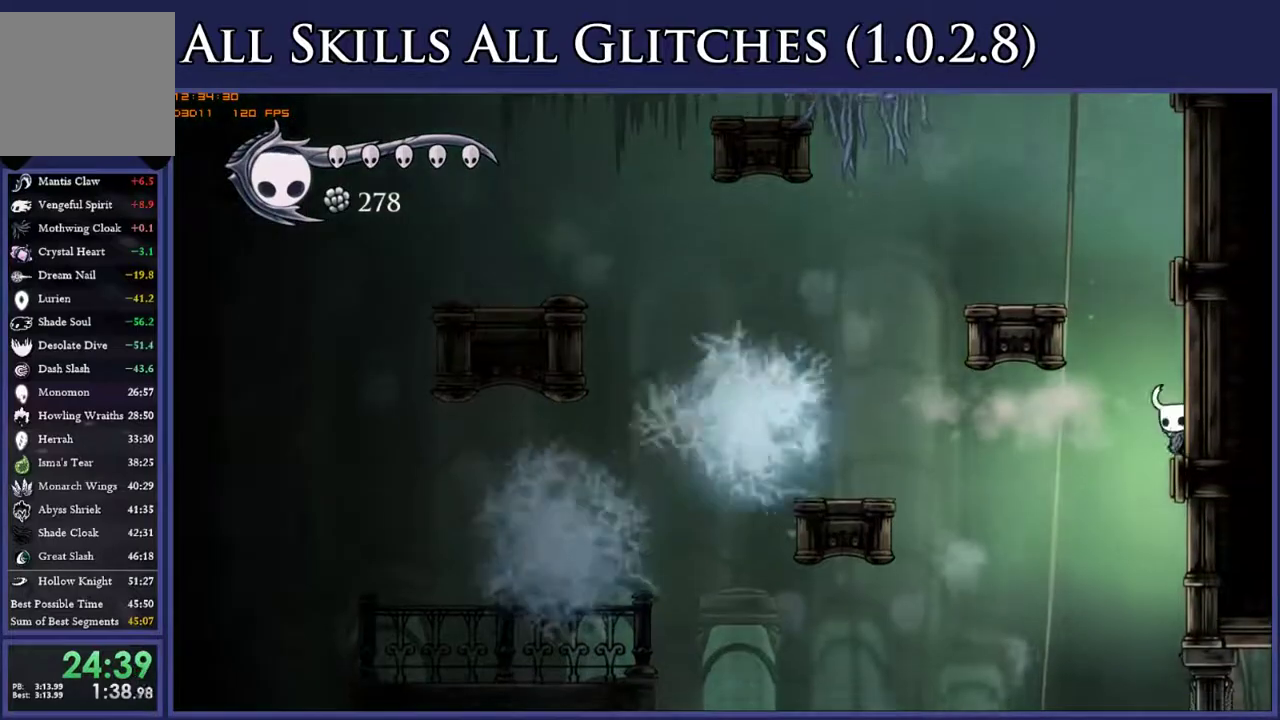
{"buttons": ["L2", "DPAD_RIGHT"], "right_stick": "center", "events": [[133, "L2", "down"]]}
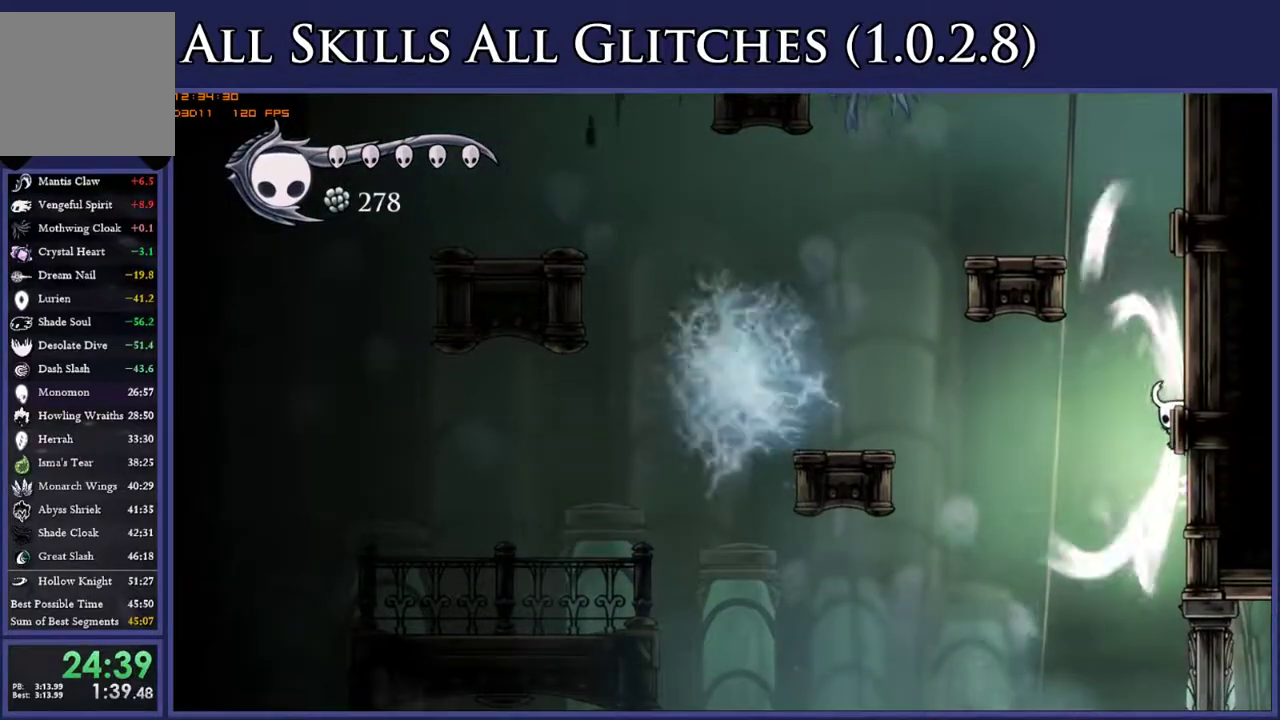
{"buttons": ["L2", "DPAD_RIGHT"], "right_stick": "center", "events": [[17, "L2", "up"], [117, "L2", "down"], [167, "DPAD_UP", "down"], [467, "DPAD_UP", "up"]]}
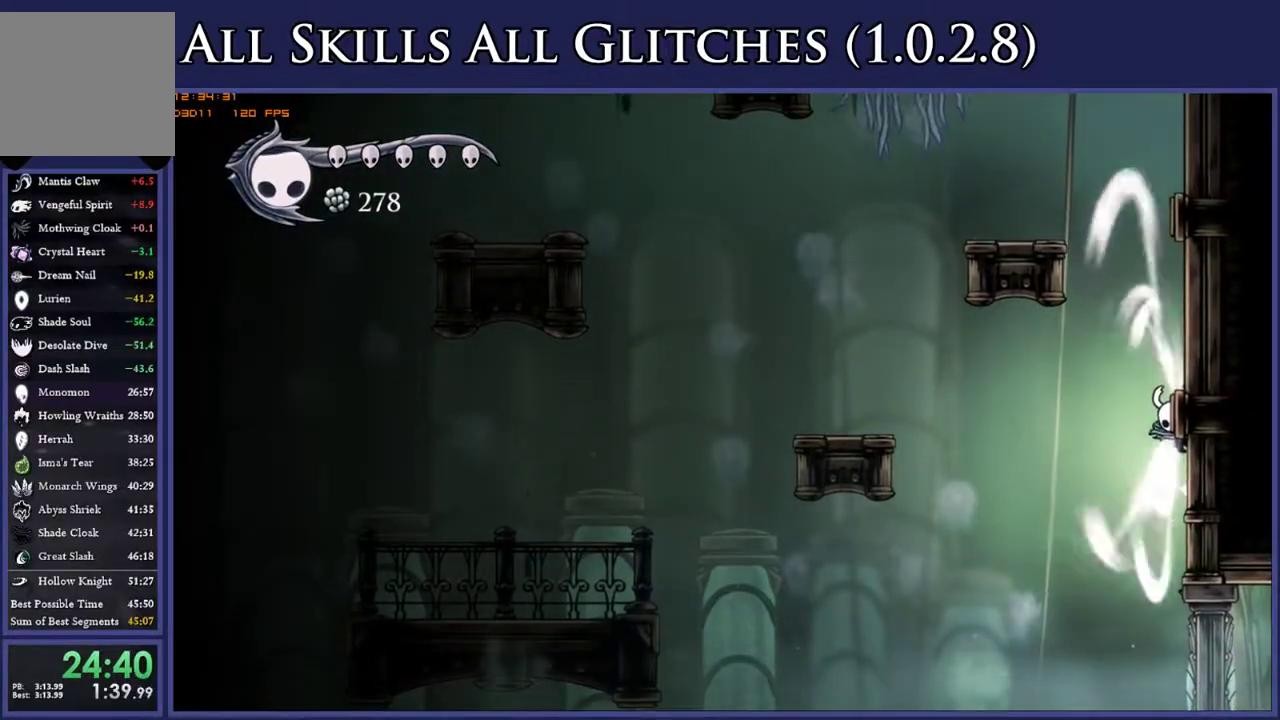
{"buttons": ["DPAD_RIGHT"], "right_stick": "center", "events": [[67, "L2", "up"], [200, "L2", "down"], [400, "L2", "up"]]}
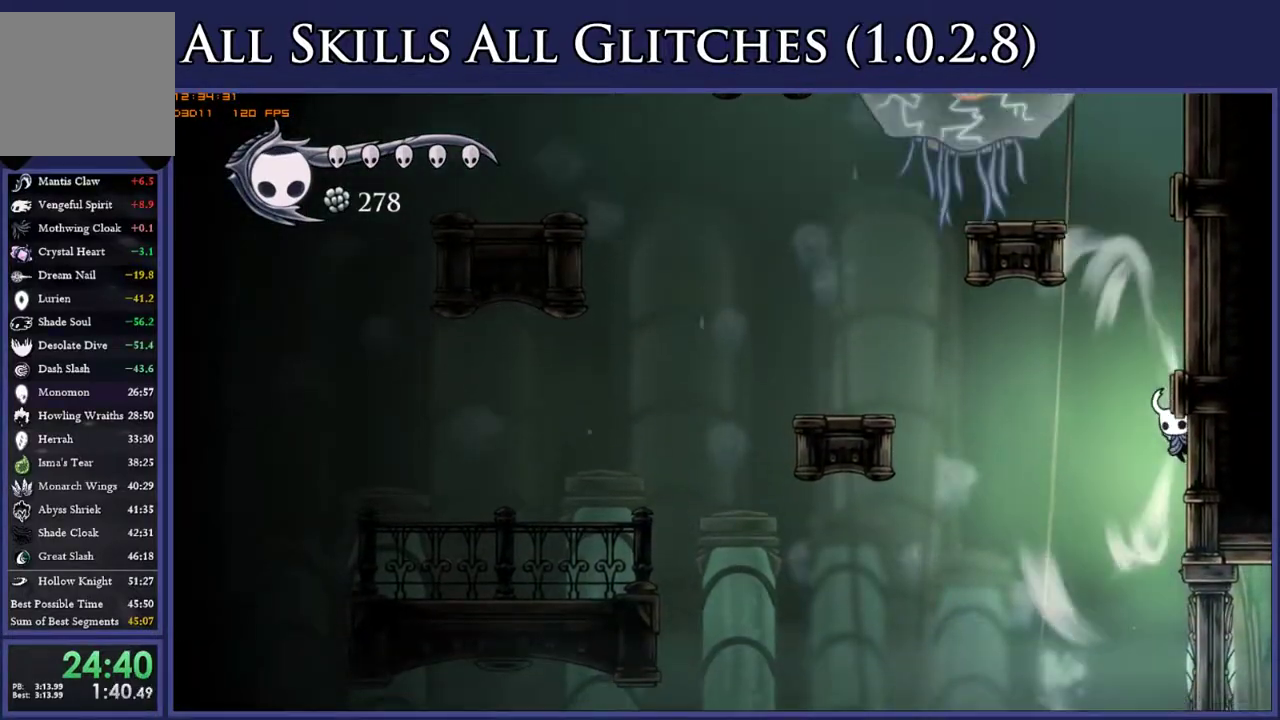
{"buttons": ["L2", "DPAD_RIGHT"], "right_stick": "center", "events": [[250, "L2", "down"]]}
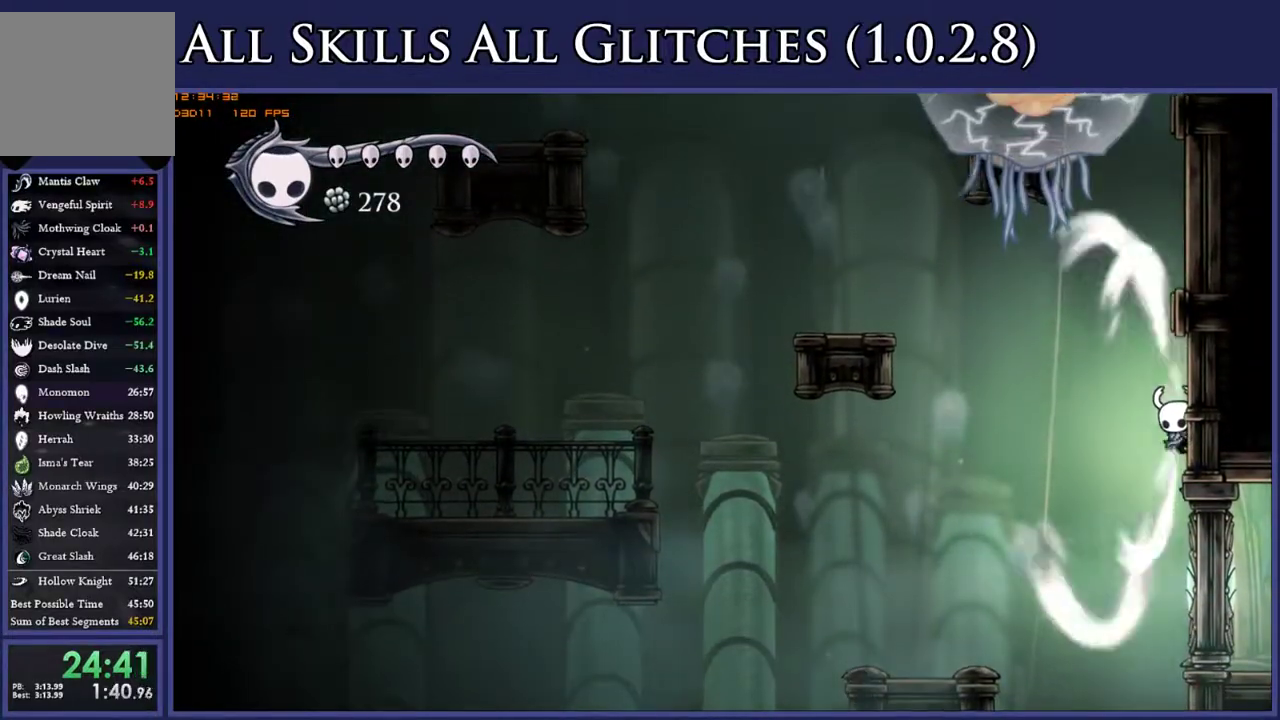
{"buttons": ["L2", "DPAD_RIGHT"], "right_stick": "center", "events": [[150, "L2", "up"], [417, "L2", "down"]]}
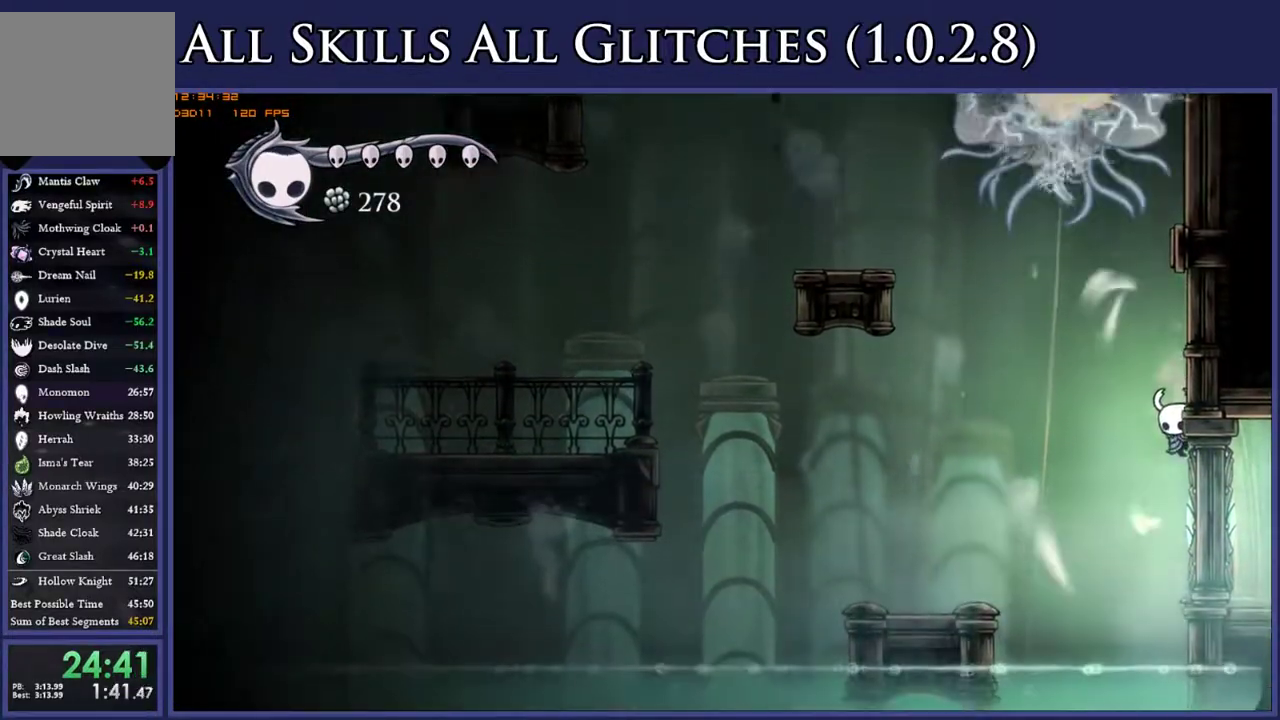
{"buttons": ["A", "DPAD_LEFT"], "right_stick": "center", "events": [[67, "L2", "up"], [383, "A", "down"], [383, "DPAD_RIGHT", "up"], [467, "DPAD_LEFT", "down"]]}
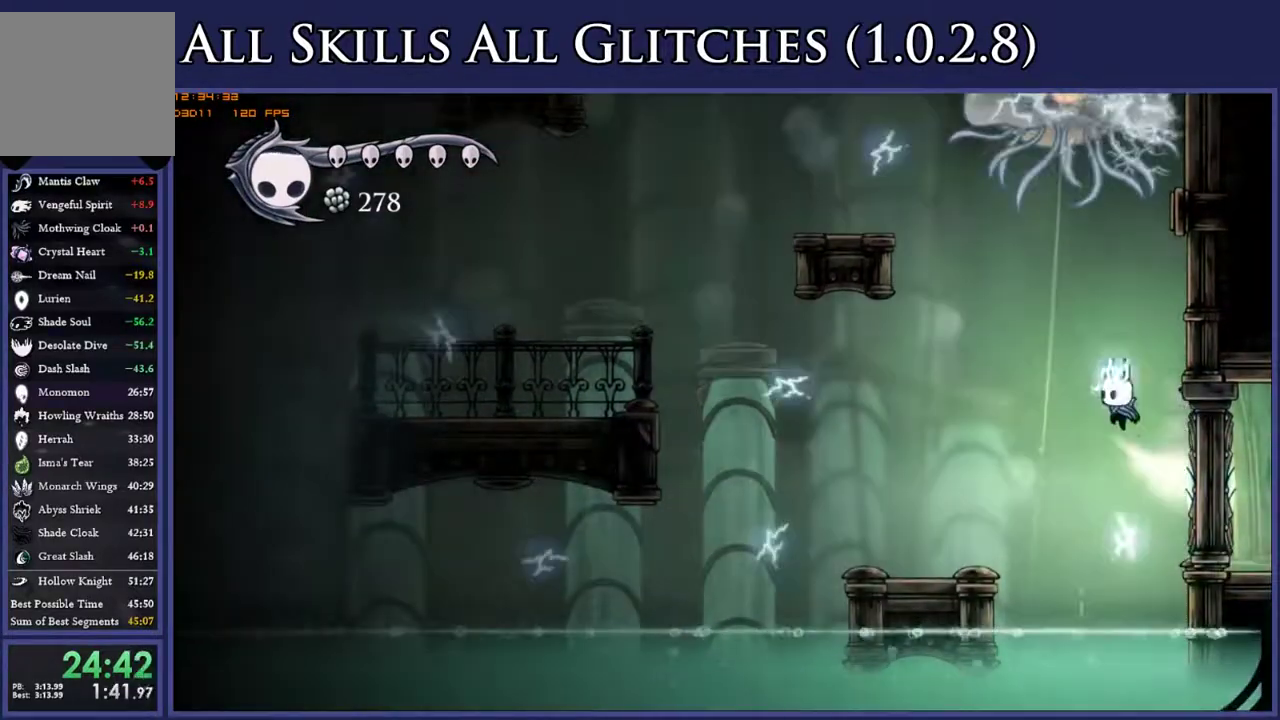
{"buttons": [], "right_stick": "center", "events": [[183, "A", "up"], [433, "DPAD_LEFT", "up"]]}
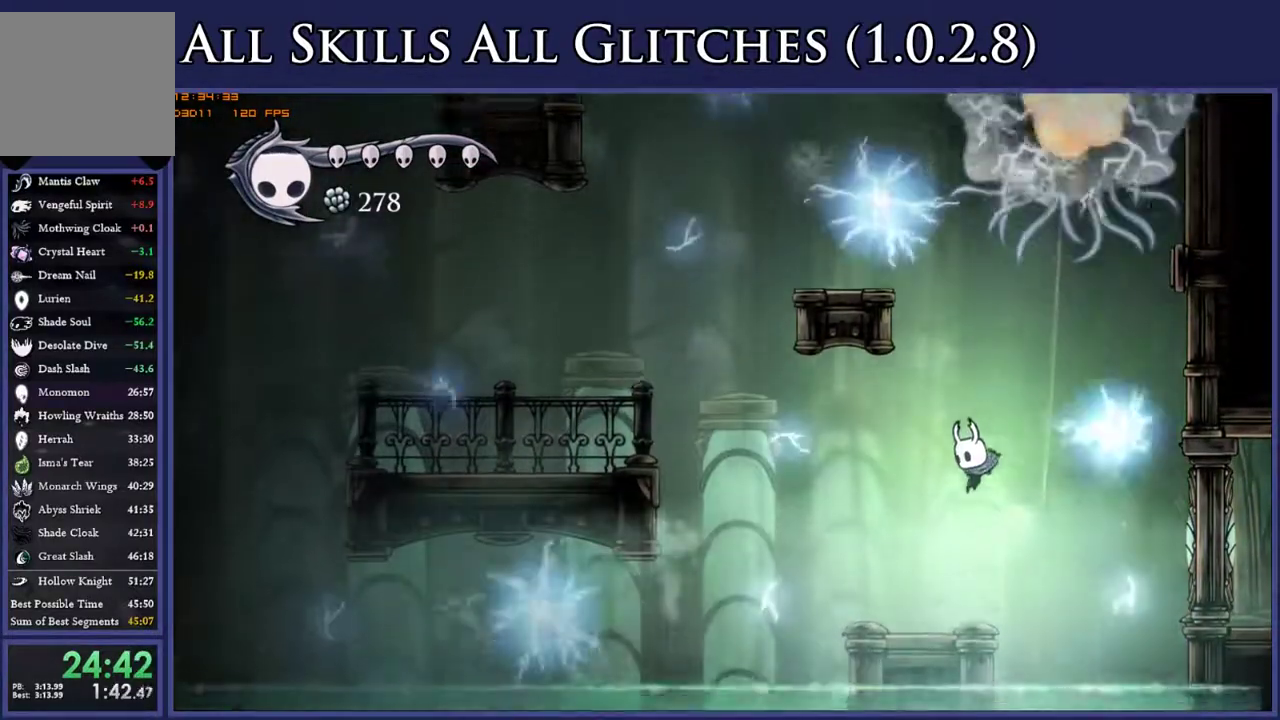
{"buttons": [], "right_stick": "center", "events": []}
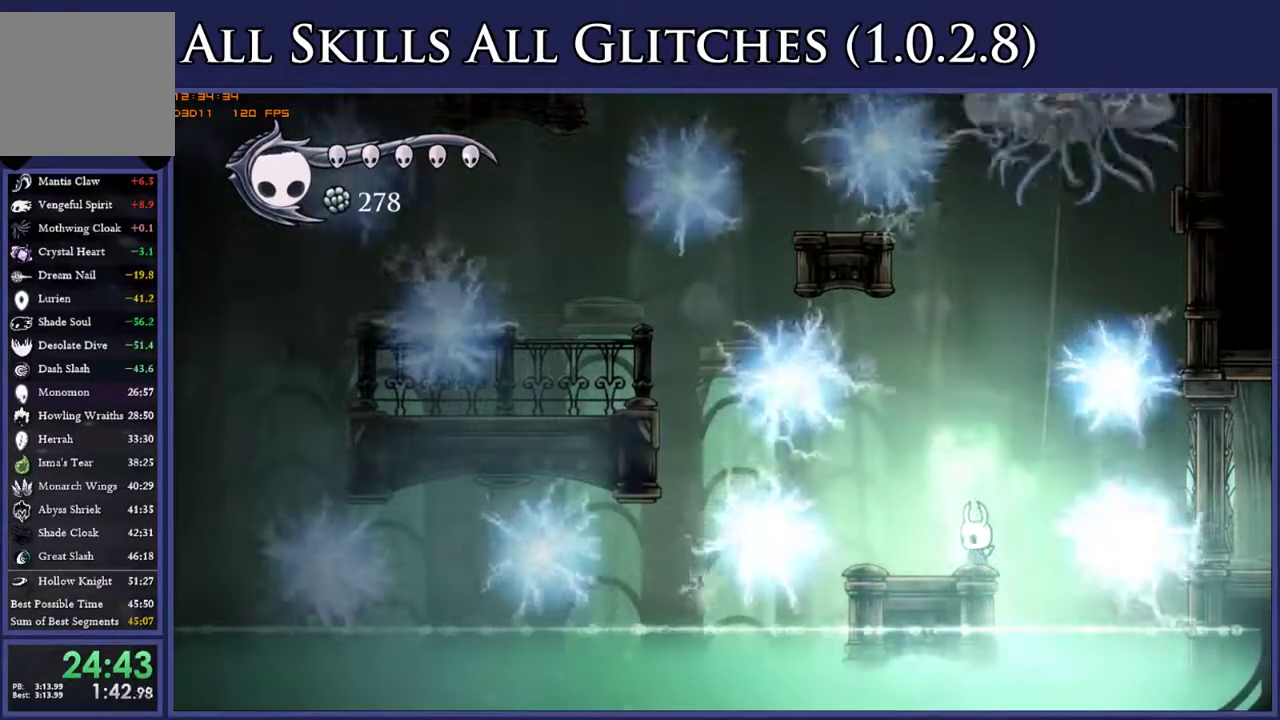
{"buttons": [], "right_stick": "center", "events": []}
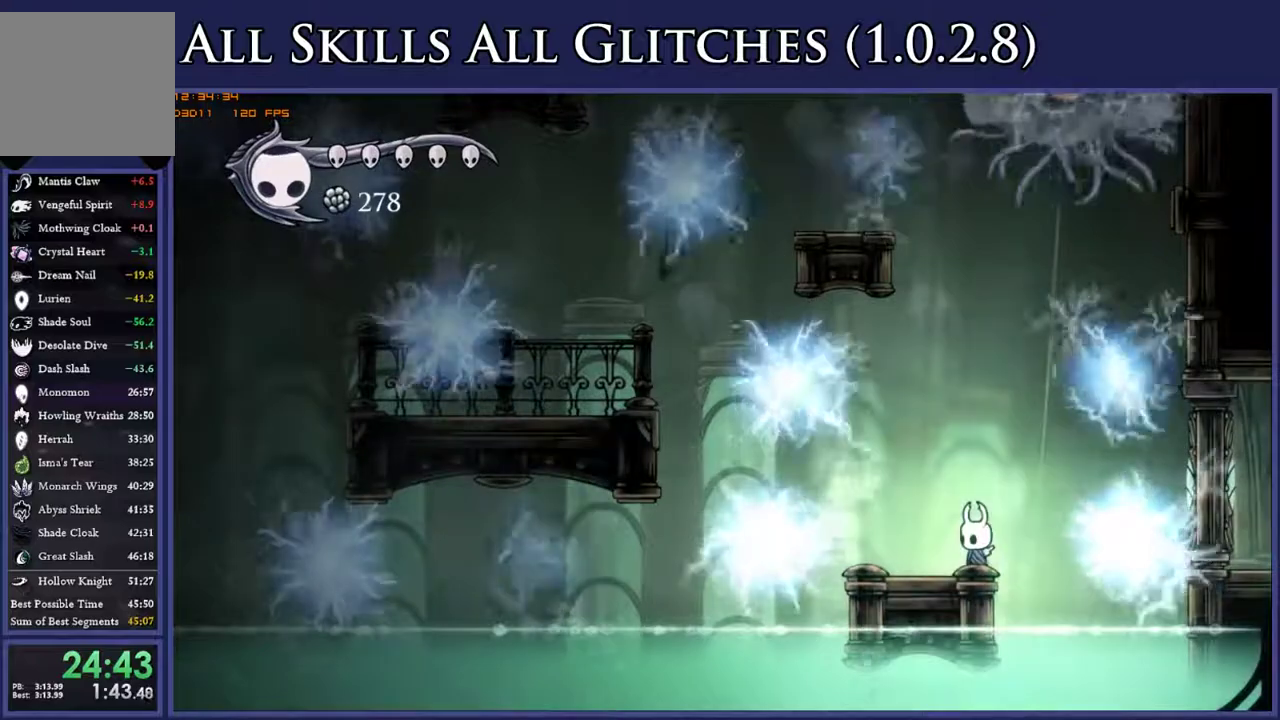
{"buttons": [], "right_stick": "center", "events": []}
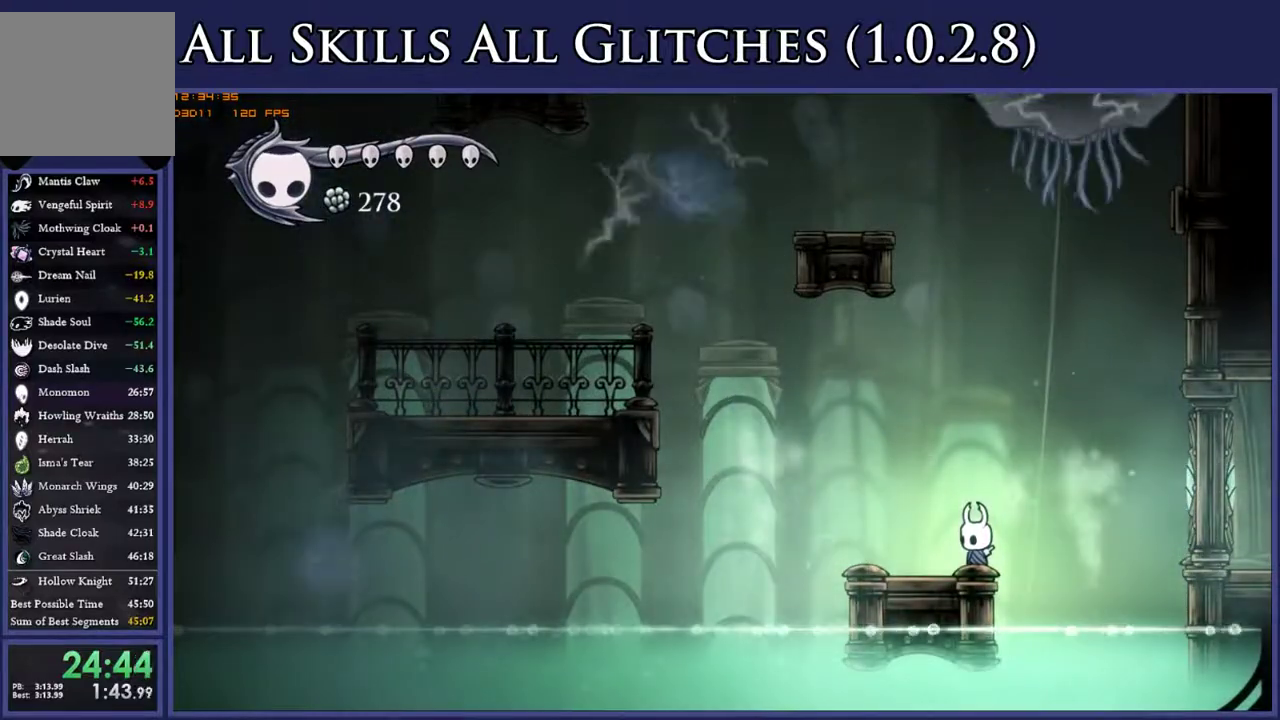
{"buttons": [], "right_stick": "center", "events": [[117, "X", "down"], [233, "X", "up"]]}
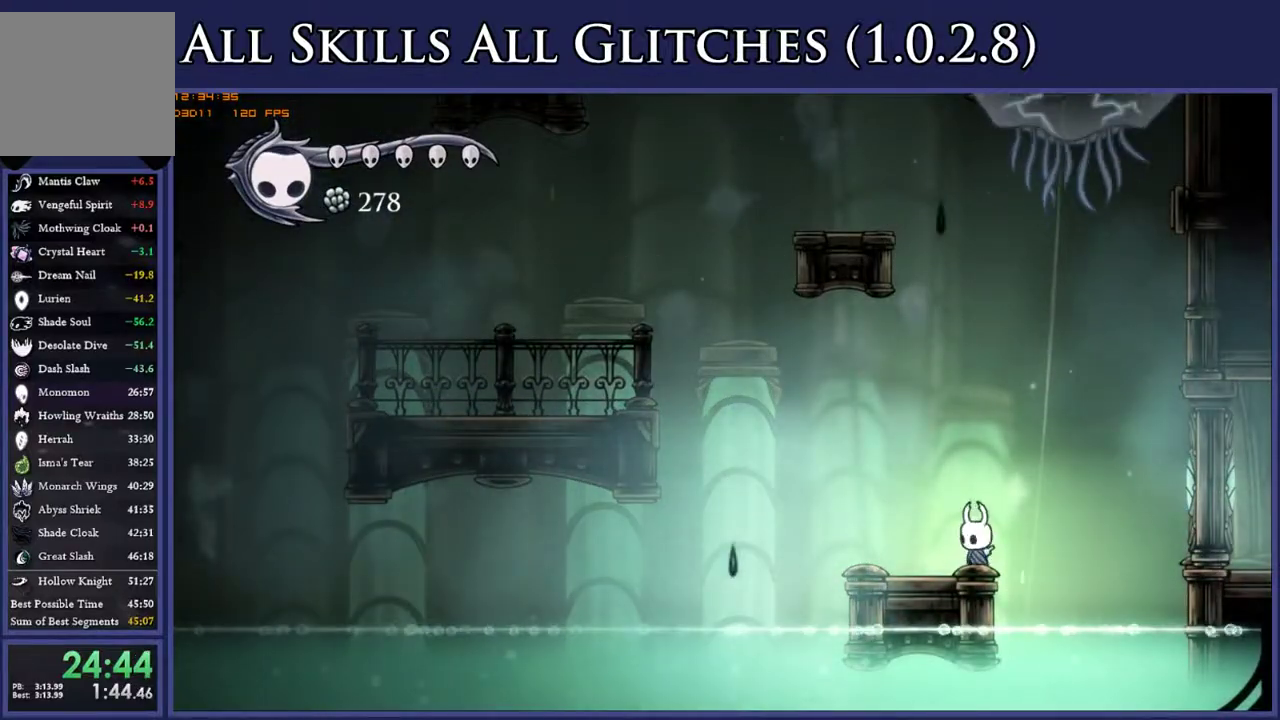
{"buttons": ["X"], "right_stick": "center", "events": [[33, "X", "down"], [150, "X", "up"], [467, "X", "down"]]}
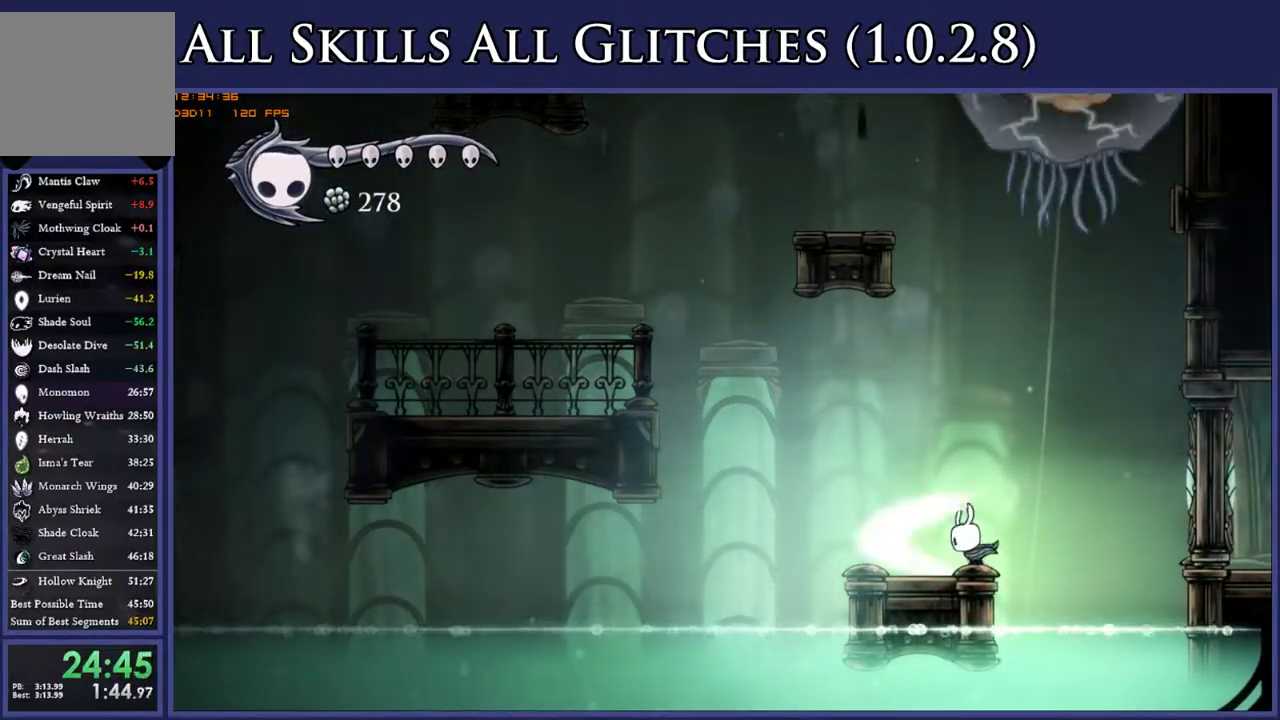
{"buttons": ["X"], "right_stick": "center", "events": [[83, "X", "up"], [417, "X", "down"]]}
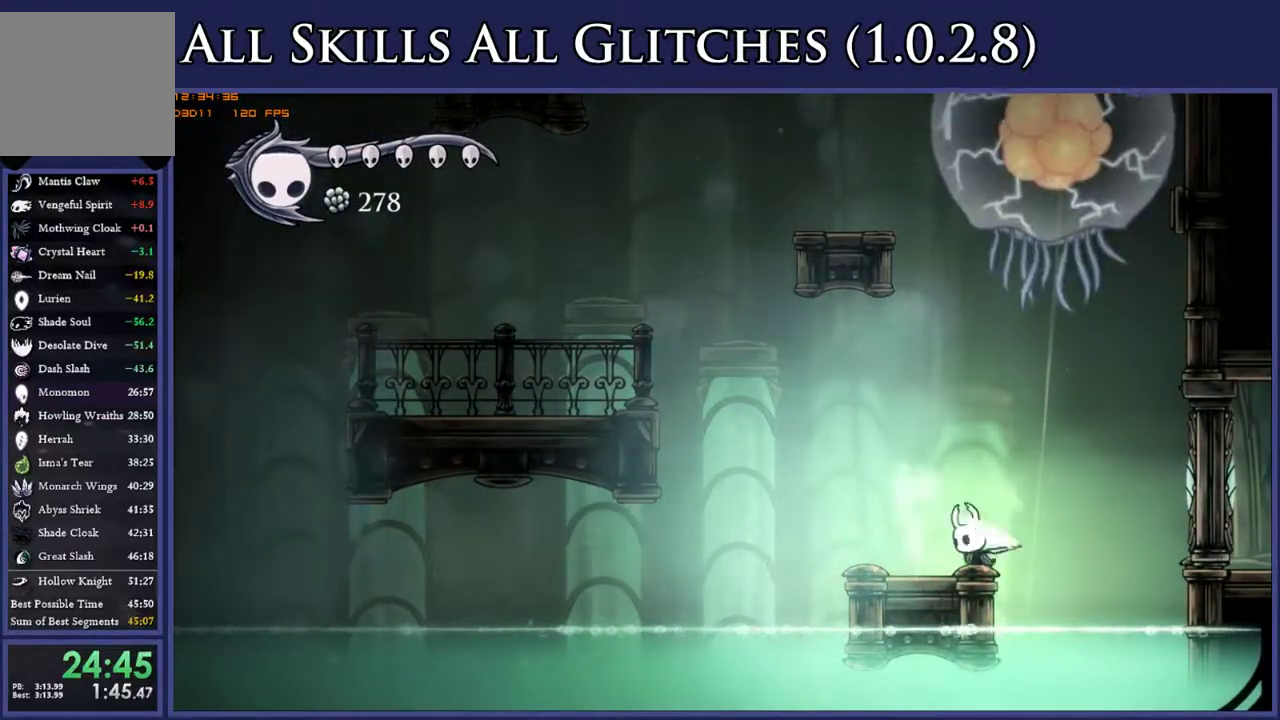
{"buttons": [], "right_stick": "center", "events": [[50, "X", "up"]]}
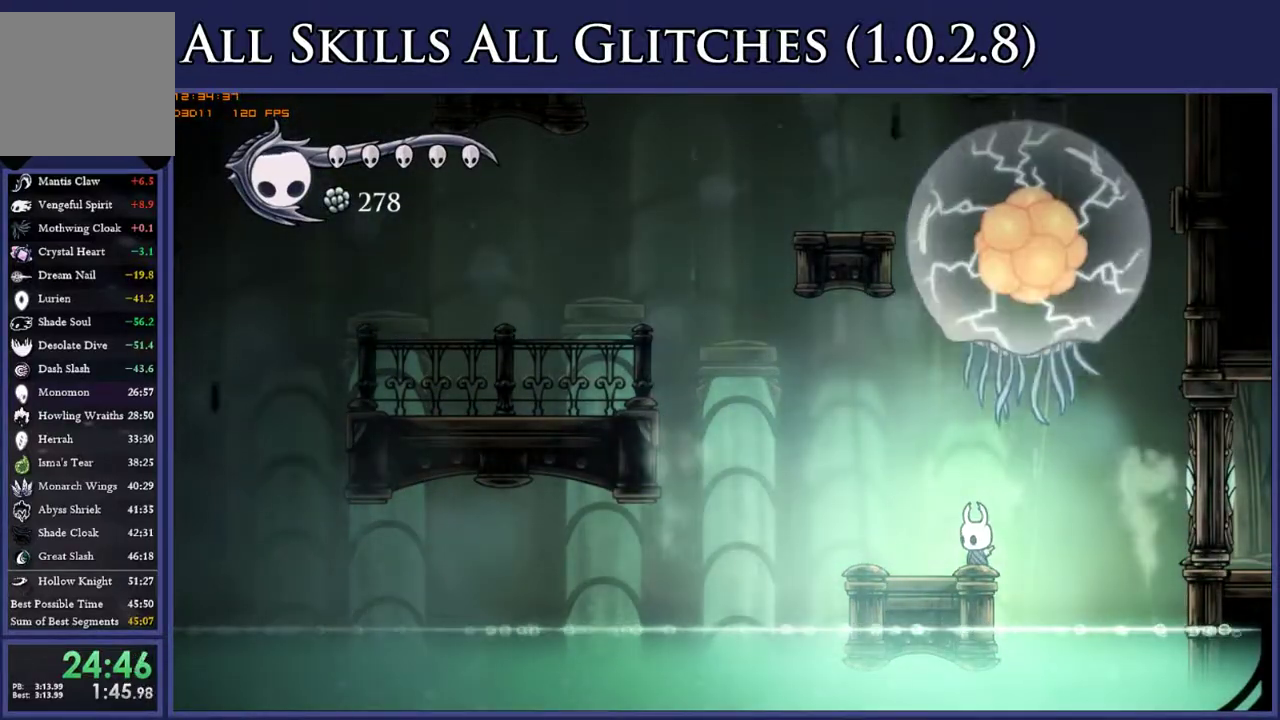
{"buttons": [], "right_stick": "center", "events": [[67, "X", "down"], [183, "X", "up"]]}
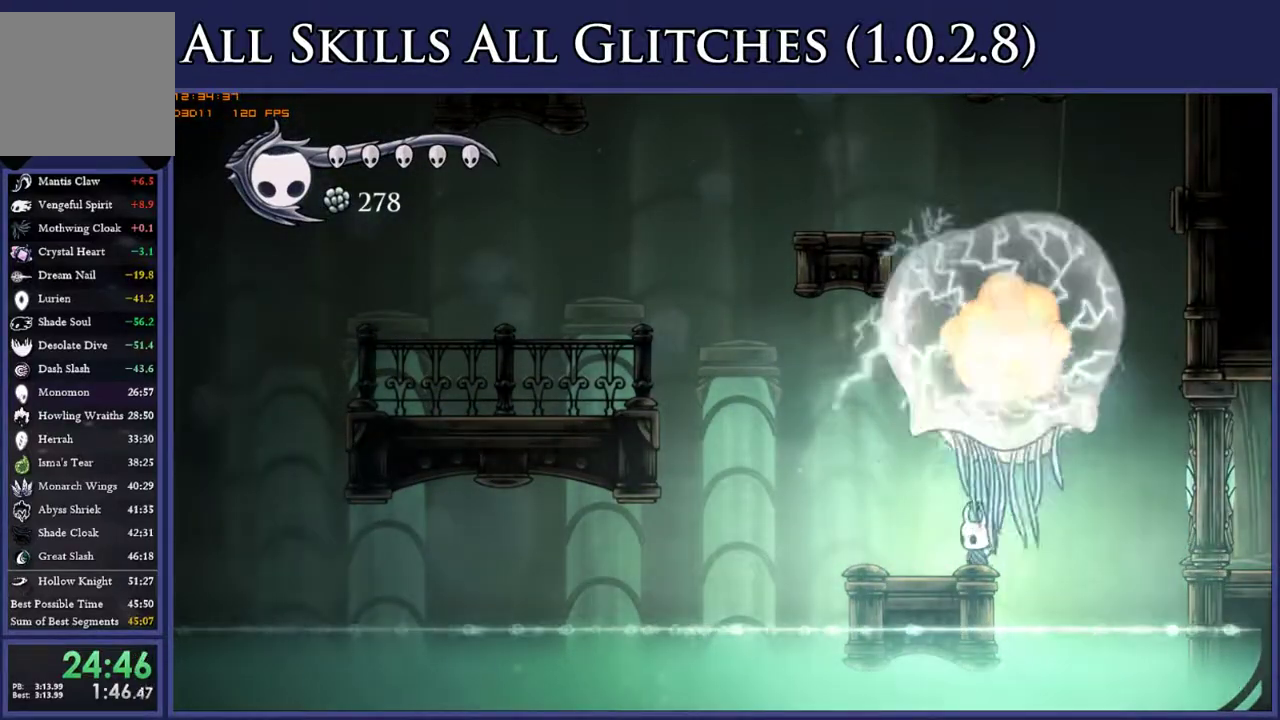
{"buttons": ["A", "DPAD_LEFT"], "right_stick": "center", "events": [[33, "DPAD_LEFT", "down"], [433, "A", "down"]]}
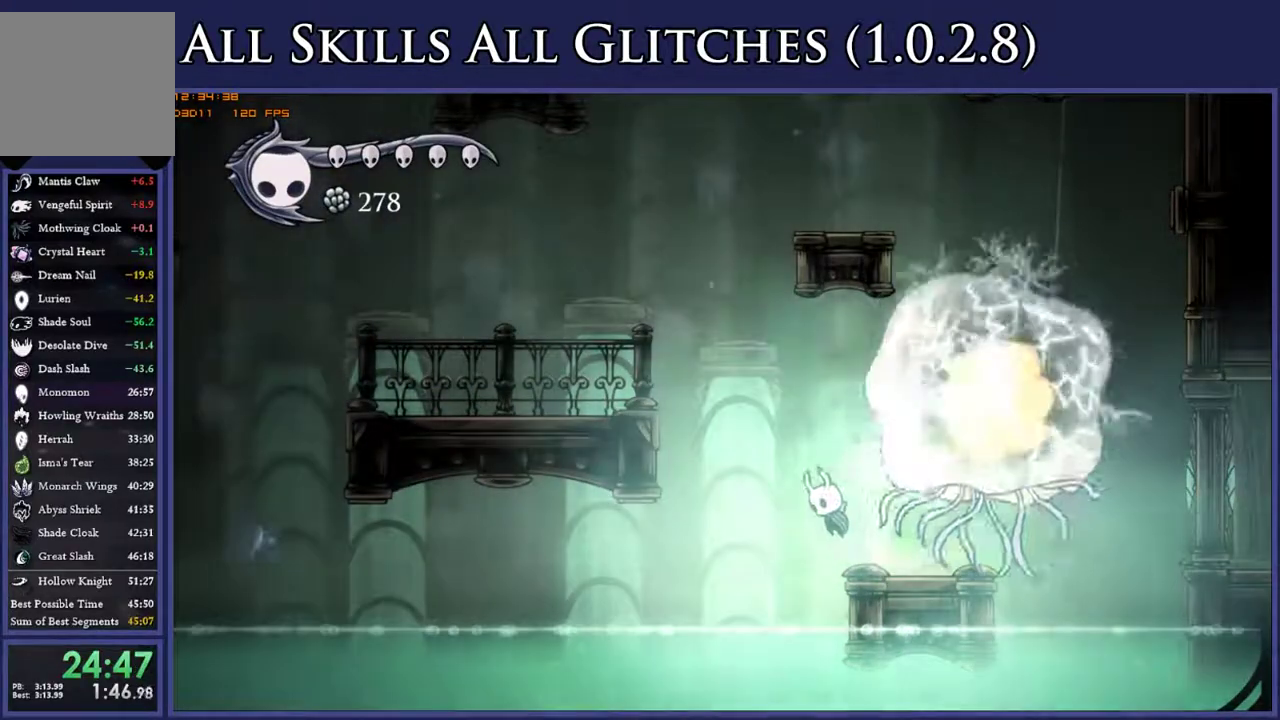
{"buttons": ["DPAD_LEFT"], "right_stick": "center", "events": [[267, "R2", "down"], [300, "A", "up"], [400, "R2", "up"]]}
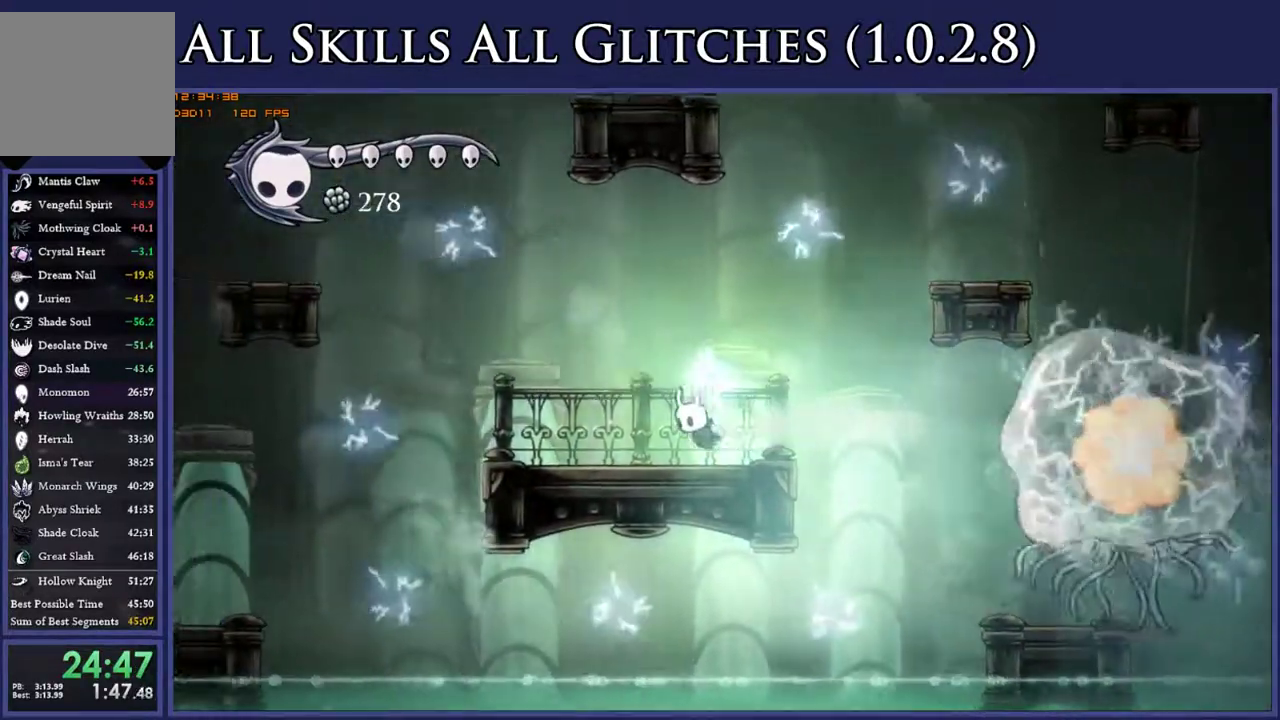
{"buttons": ["DPAD_LEFT"], "right_stick": "center", "events": []}
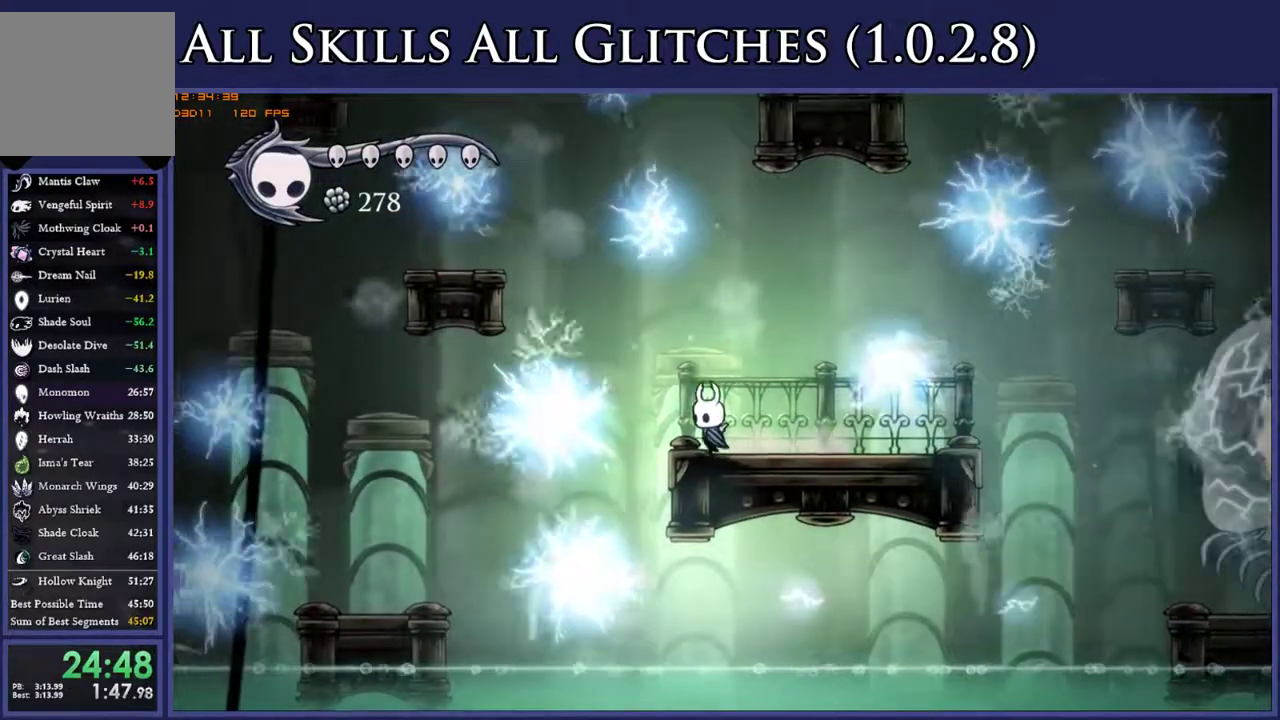
{"buttons": [], "right_stick": "center", "events": [[100, "DPAD_LEFT", "up"]]}
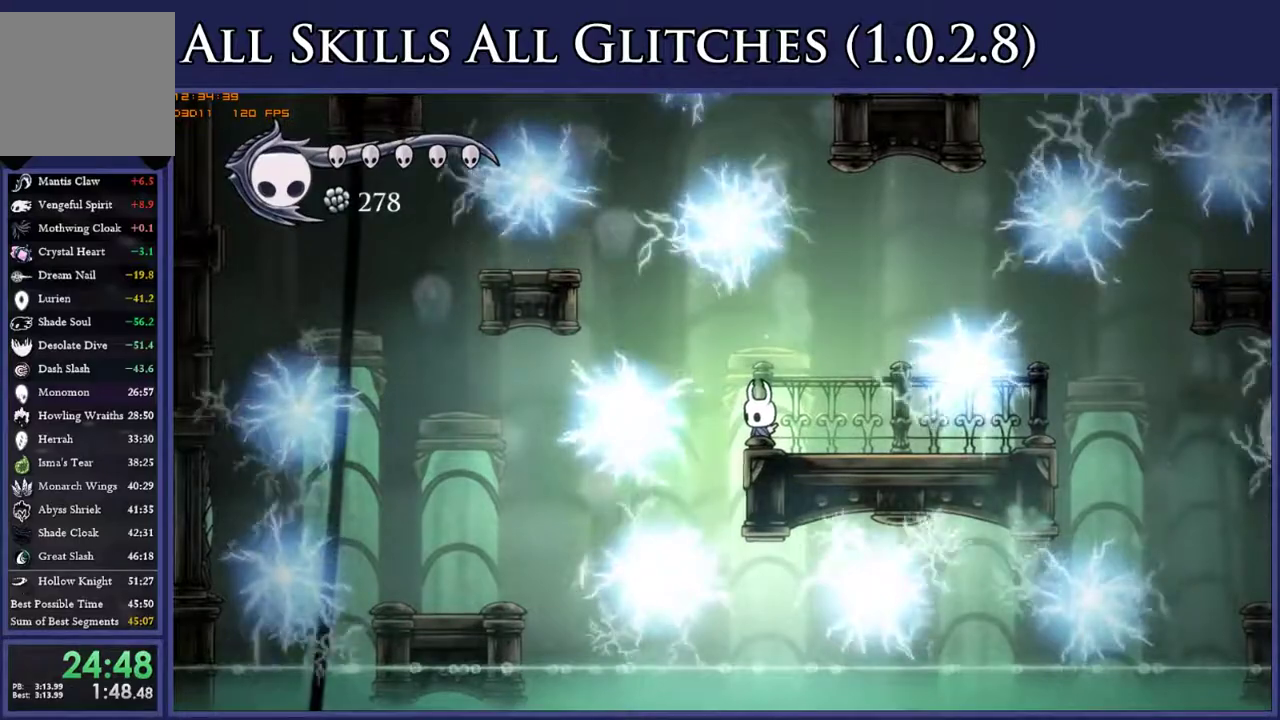
{"buttons": [], "right_stick": "center", "events": []}
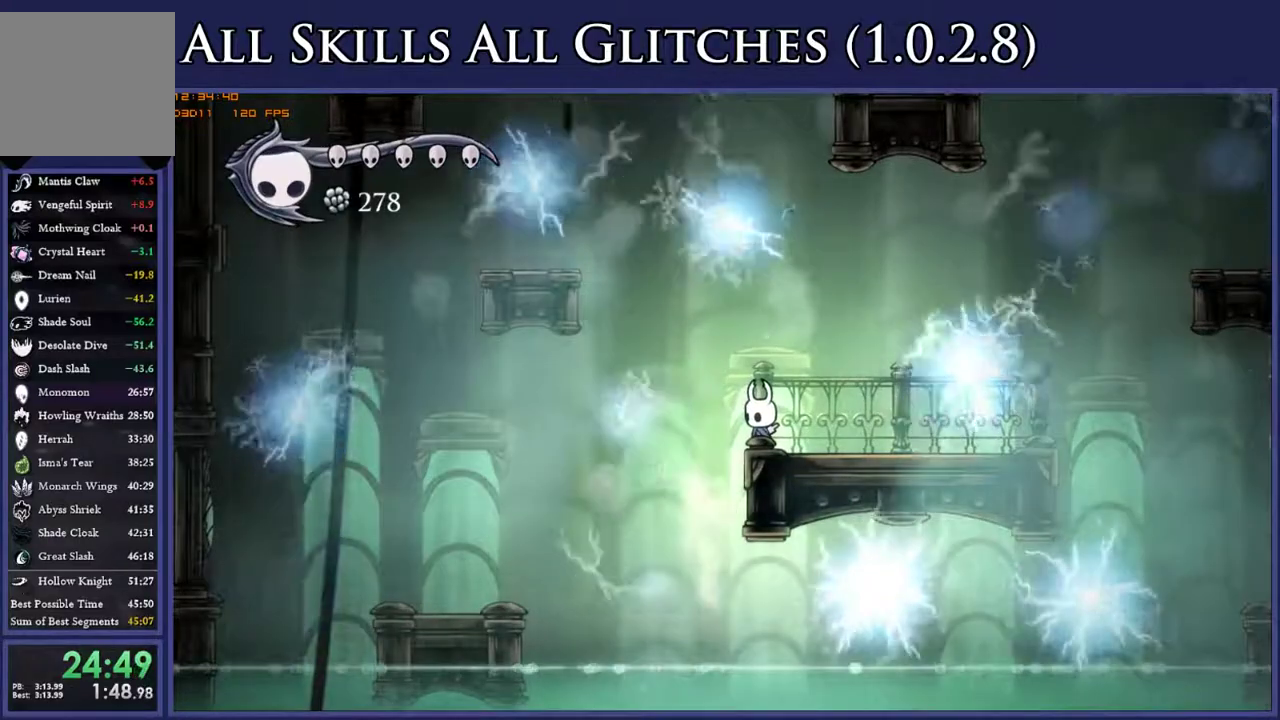
{"buttons": [], "right_stick": "center", "events": []}
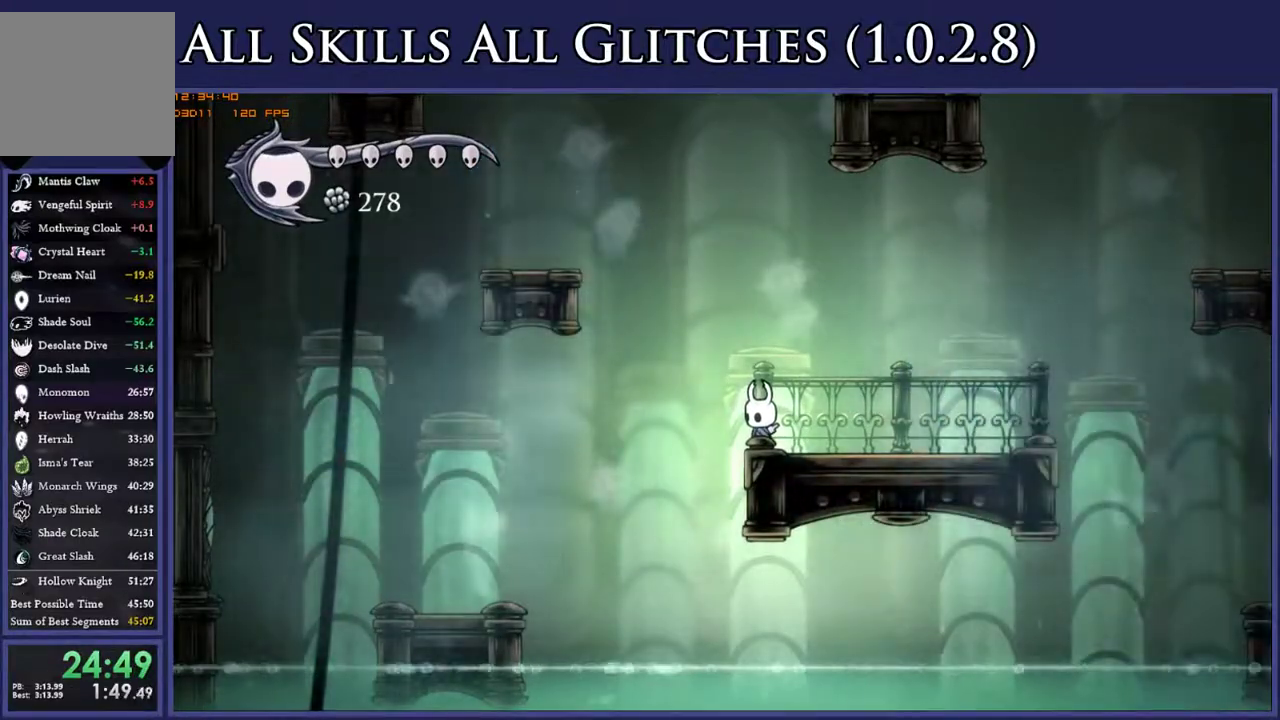
{"buttons": ["DPAD_LEFT"], "right_stick": "center", "events": [[350, "DPAD_LEFT", "down"], [383, "R2", "down"], [500, "R2", "up"]]}
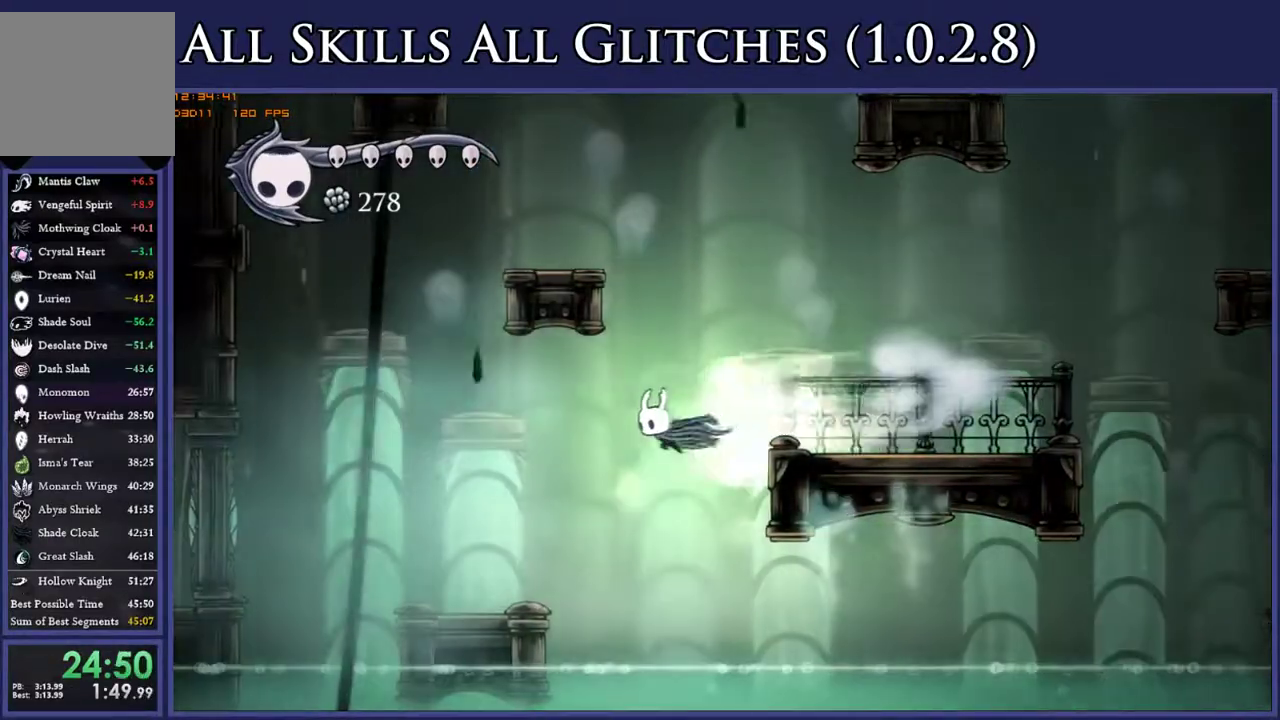
{"buttons": [], "right_stick": "center", "events": [[283, "DPAD_LEFT", "up"]]}
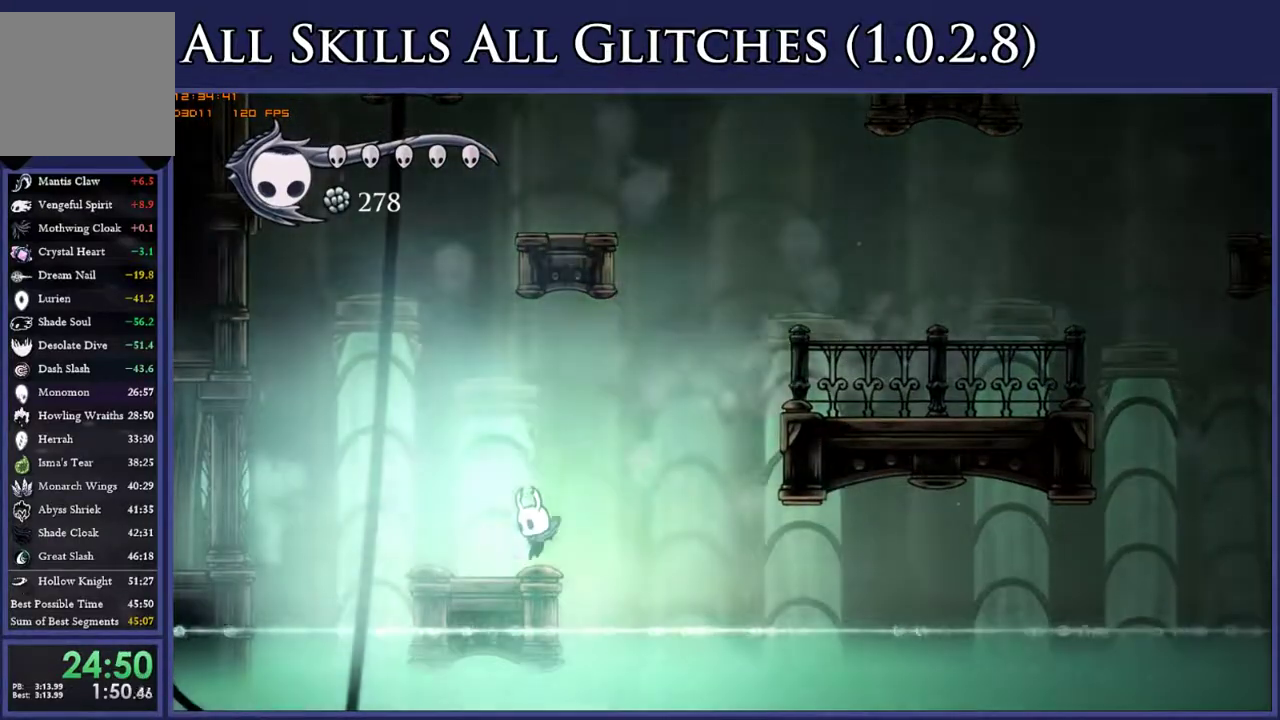
{"buttons": ["A"], "right_stick": "center", "events": [[433, "A", "down"]]}
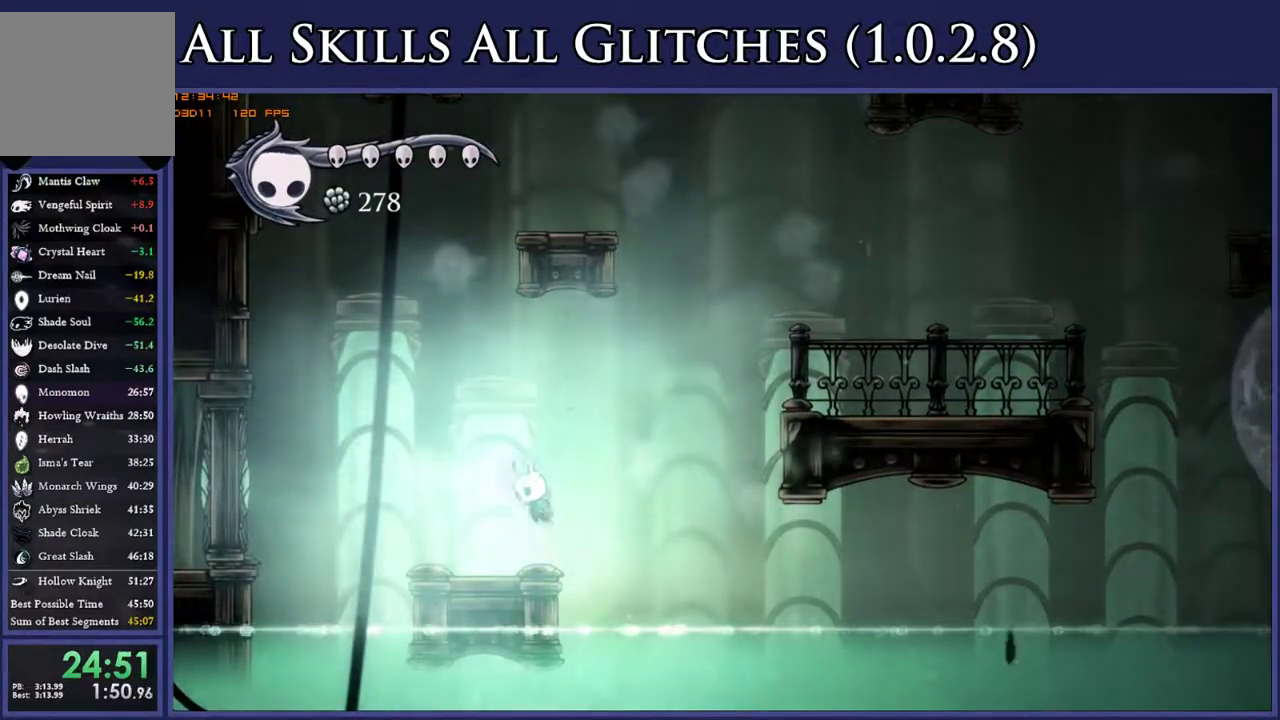
{"buttons": [], "right_stick": "center", "events": [[33, "DPAD_RIGHT", "down"], [217, "R2", "down"], [367, "R2", "up"], [450, "A", "up"], [500, "DPAD_RIGHT", "up"]]}
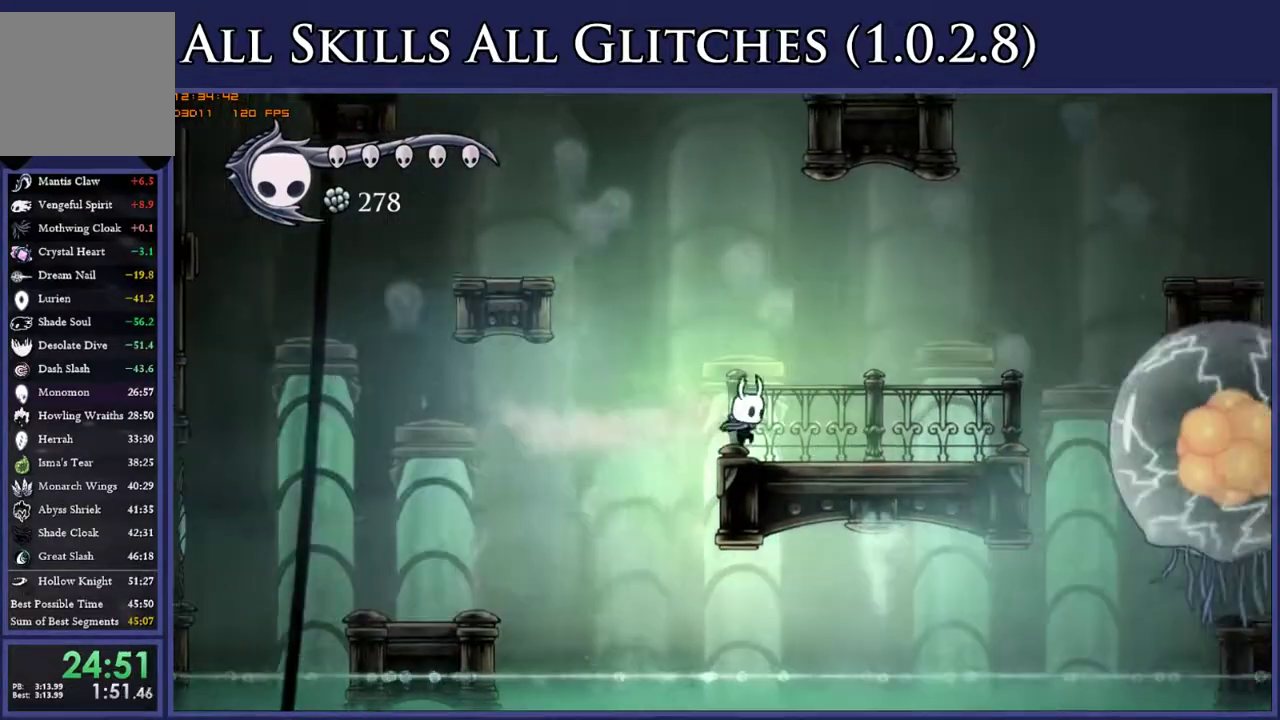
{"buttons": [], "right_stick": "center", "events": []}